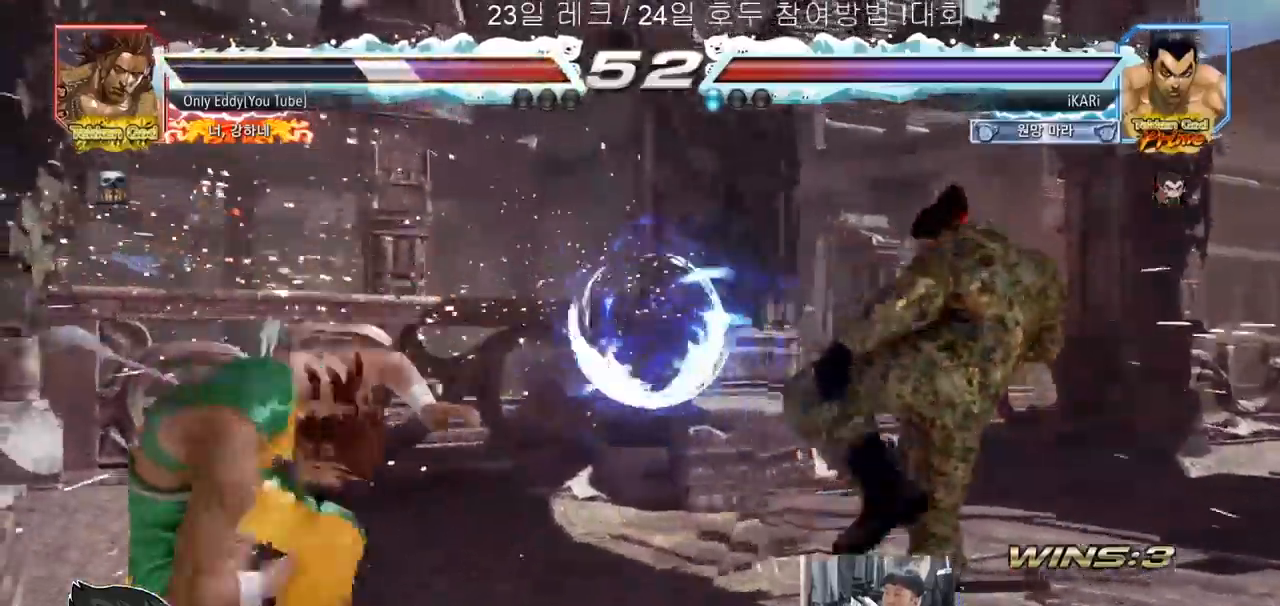
Gameplay with a controller (arcade stick); each line is a JSON object with the inputs held at the frame after it. "events" lists button and stick changes between this image and that frame as [ms after this image, input, new state], when the widget could be followed in between. Not read: L3 R3.
{"buttons": [], "left_stick": "center", "events": [[167, "left_stick", "left"], [217, "left_stick", "center"], [267, "TRIANGLE", "down"], [267, "left_stick", "down-right"], [317, "TRIANGLE", "up"], [350, "TRIANGLE", "down"], [417, "TRIANGLE", "up"], [450, "left_stick", "center"]]}
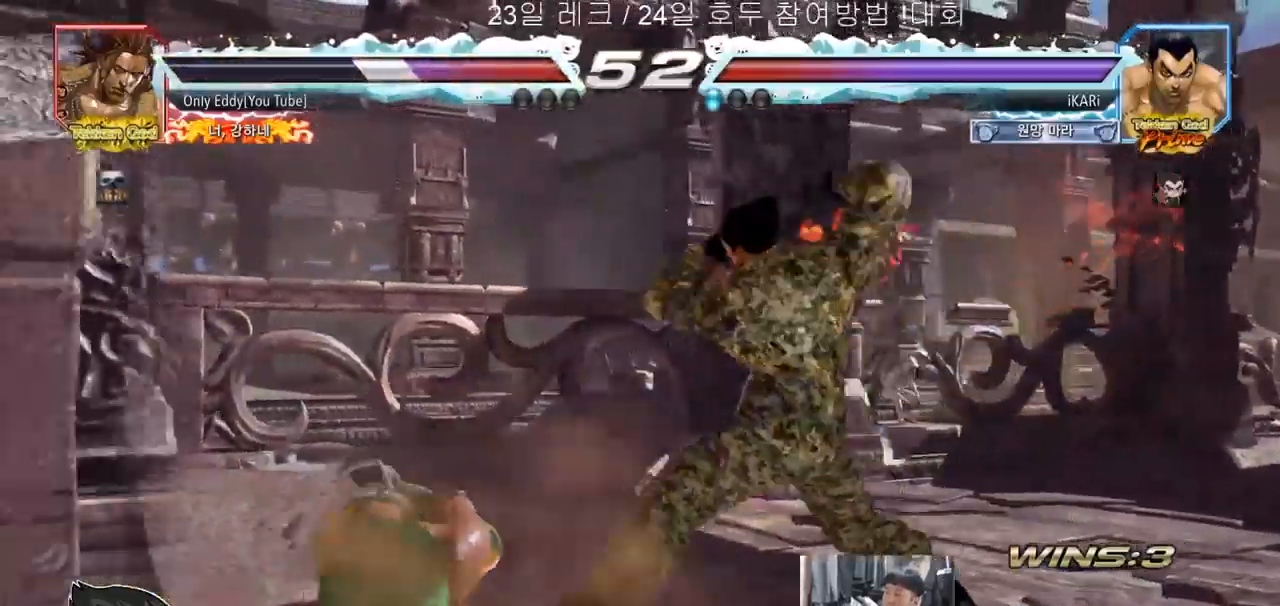
{"buttons": [], "left_stick": "center", "events": []}
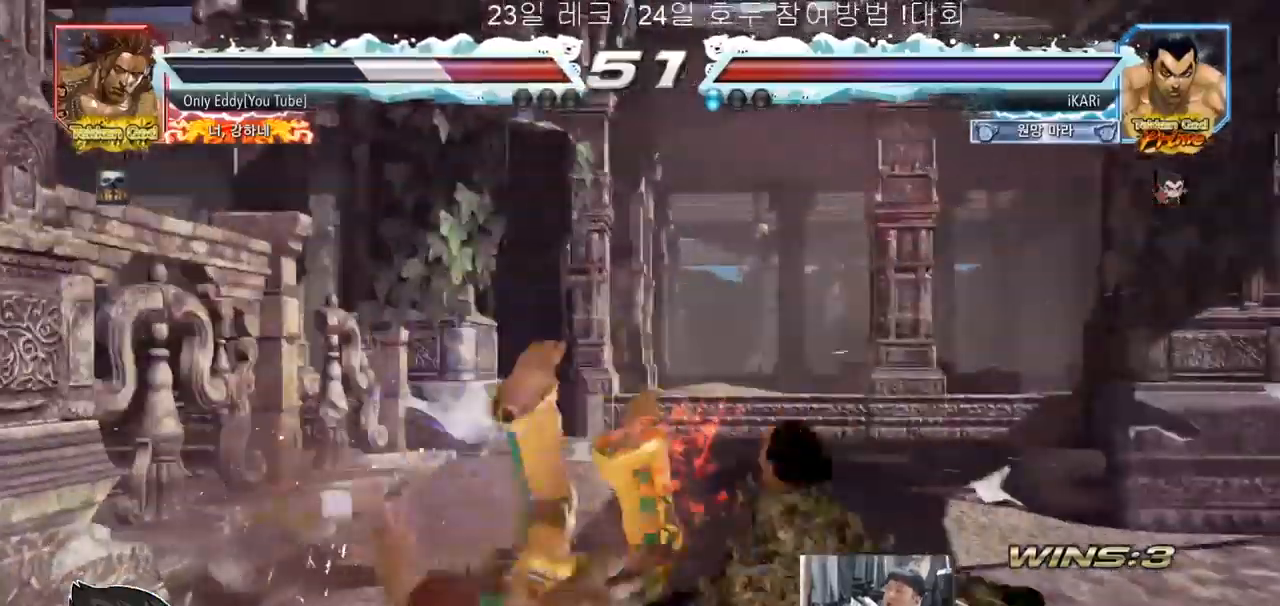
{"buttons": [], "left_stick": "center", "events": []}
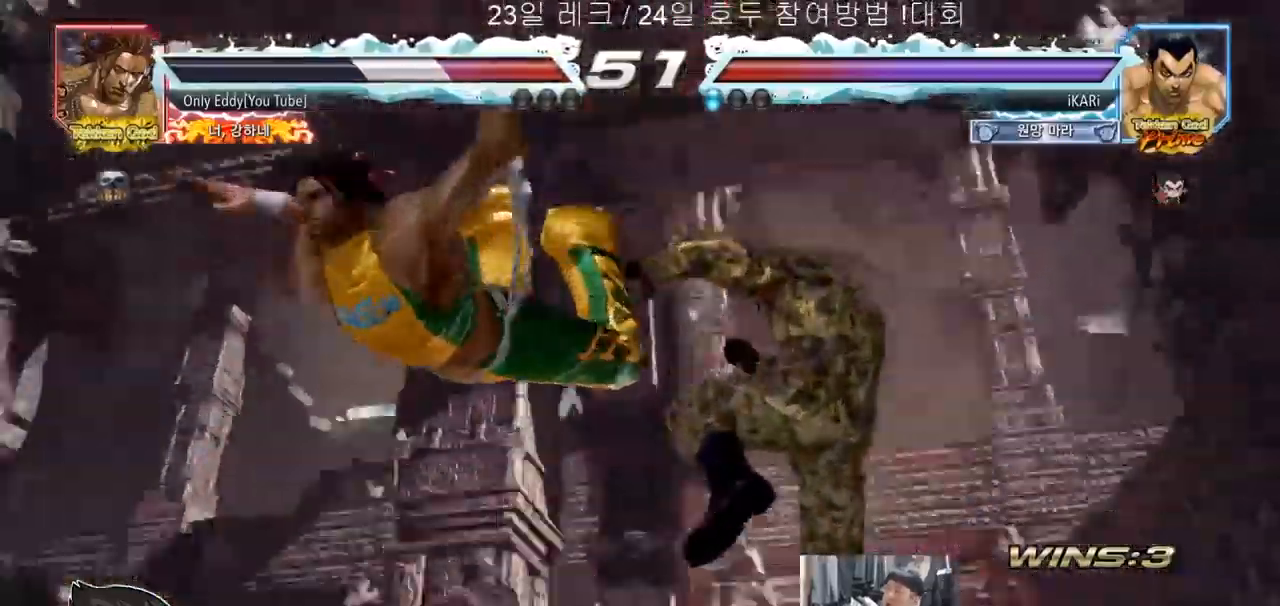
{"buttons": [], "left_stick": "center", "events": []}
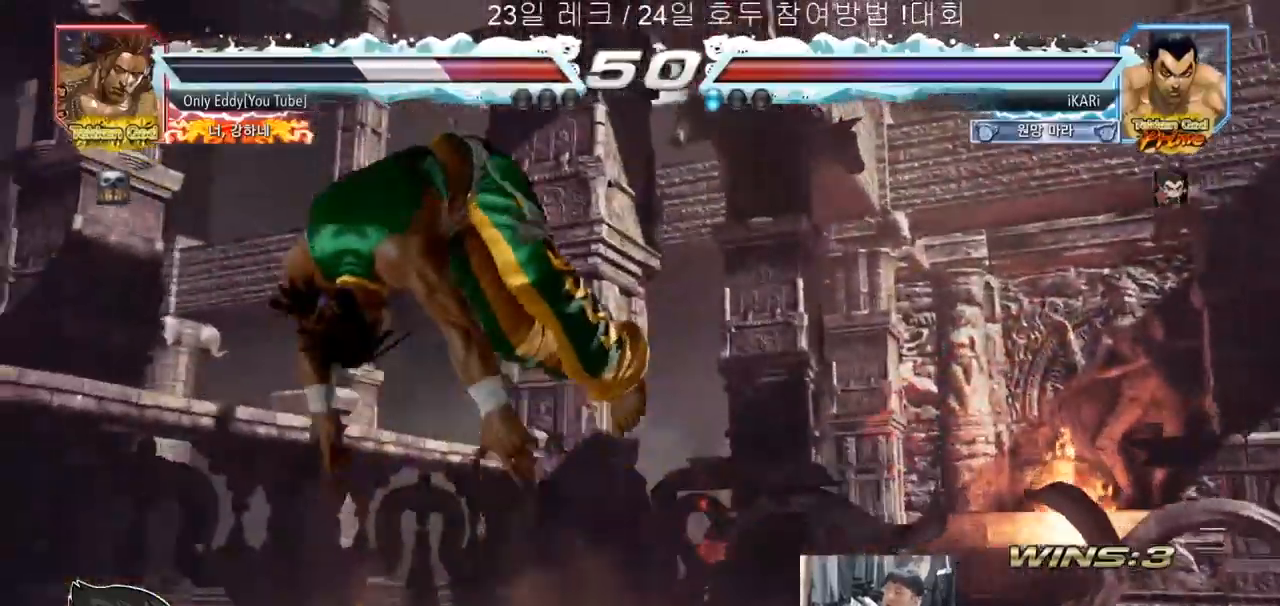
{"buttons": [], "left_stick": "center", "events": [[17, "CIRCLE", "down"], [67, "CIRCLE", "up"], [100, "CIRCLE", "down"], [150, "CIRCLE", "up"], [200, "CIRCLE", "down"], [233, "CIRCLE", "up"], [283, "CIRCLE", "down"], [333, "CIRCLE", "up"], [383, "CIRCLE", "down"], [433, "CIRCLE", "up"]]}
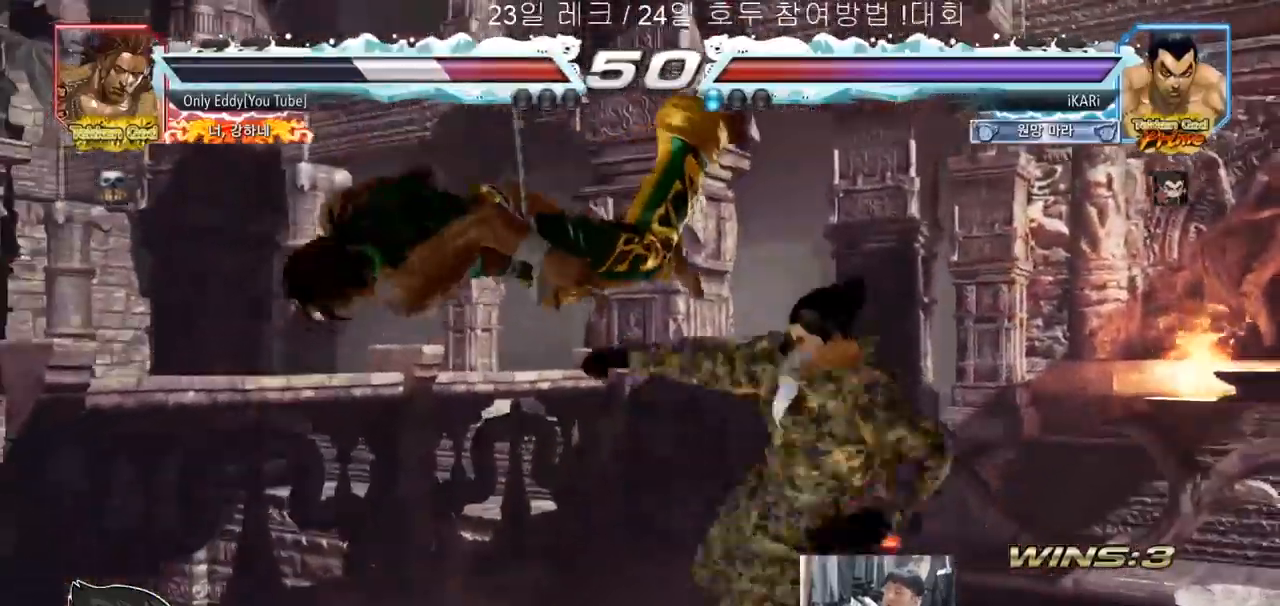
{"buttons": [], "left_stick": "right", "events": [[117, "left_stick", "left"], [267, "left_stick", "center"], [333, "left_stick", "right"], [433, "CROSS", "down"], [500, "CROSS", "up"]]}
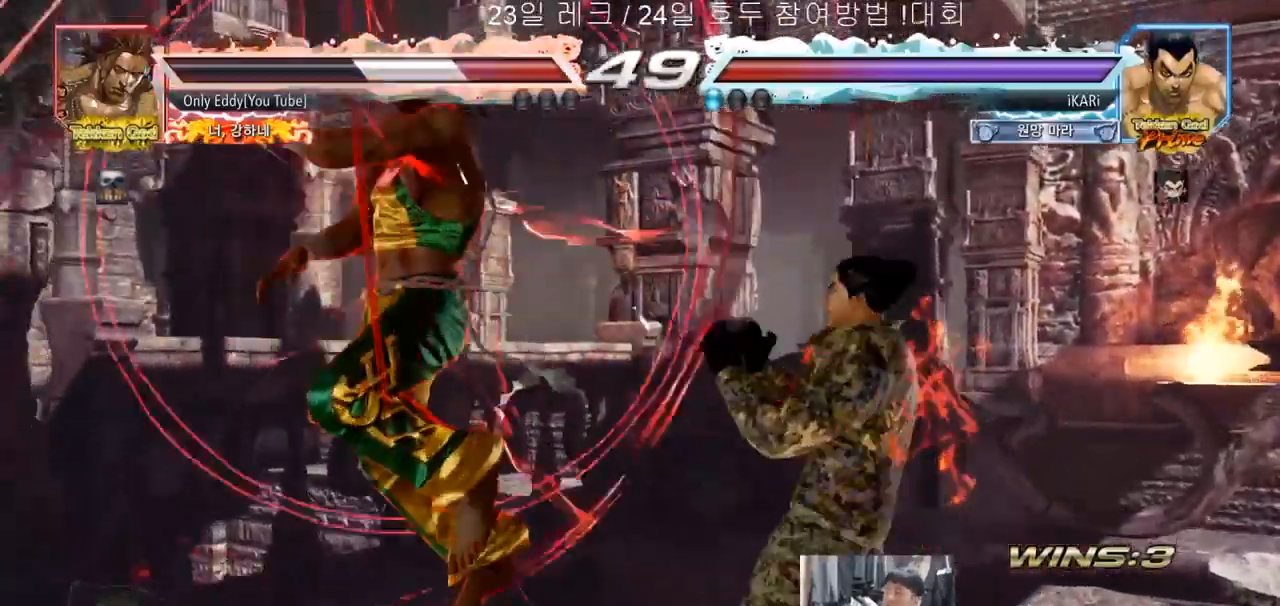
{"buttons": [], "left_stick": "center", "events": [[100, "SQUARE", "down"], [100, "left_stick", "center"], [150, "SQUARE", "up"], [333, "CIRCLE", "down"], [400, "CIRCLE", "up"]]}
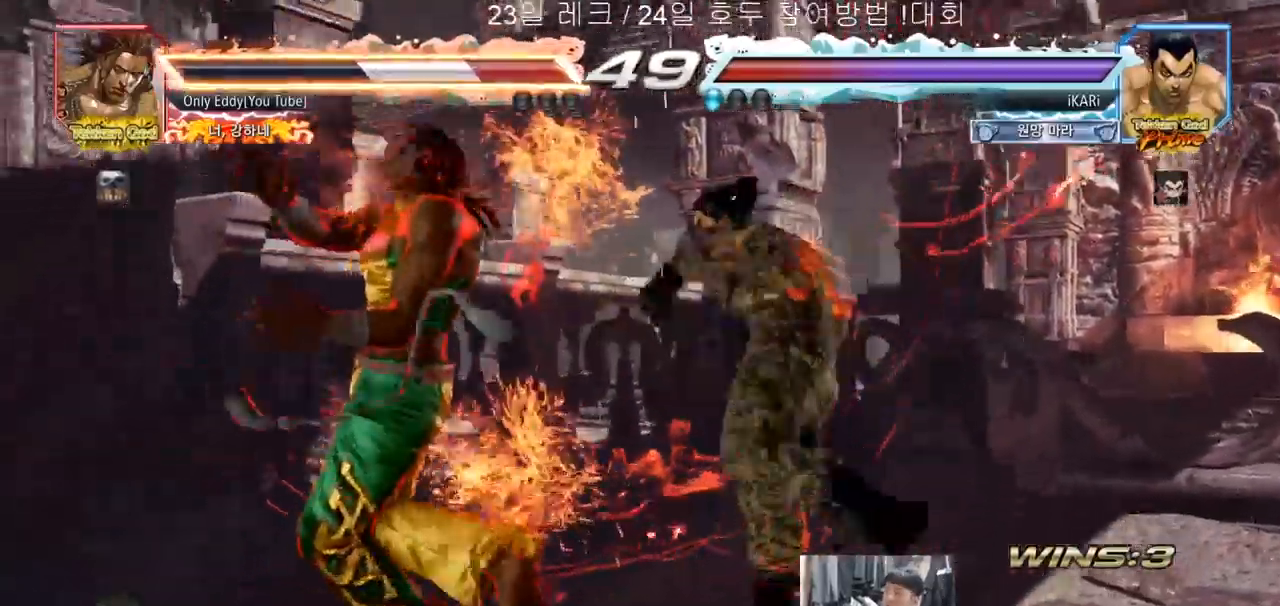
{"buttons": [], "left_stick": "center", "events": [[83, "SQUARE", "down"], [117, "SQUARE", "up"]]}
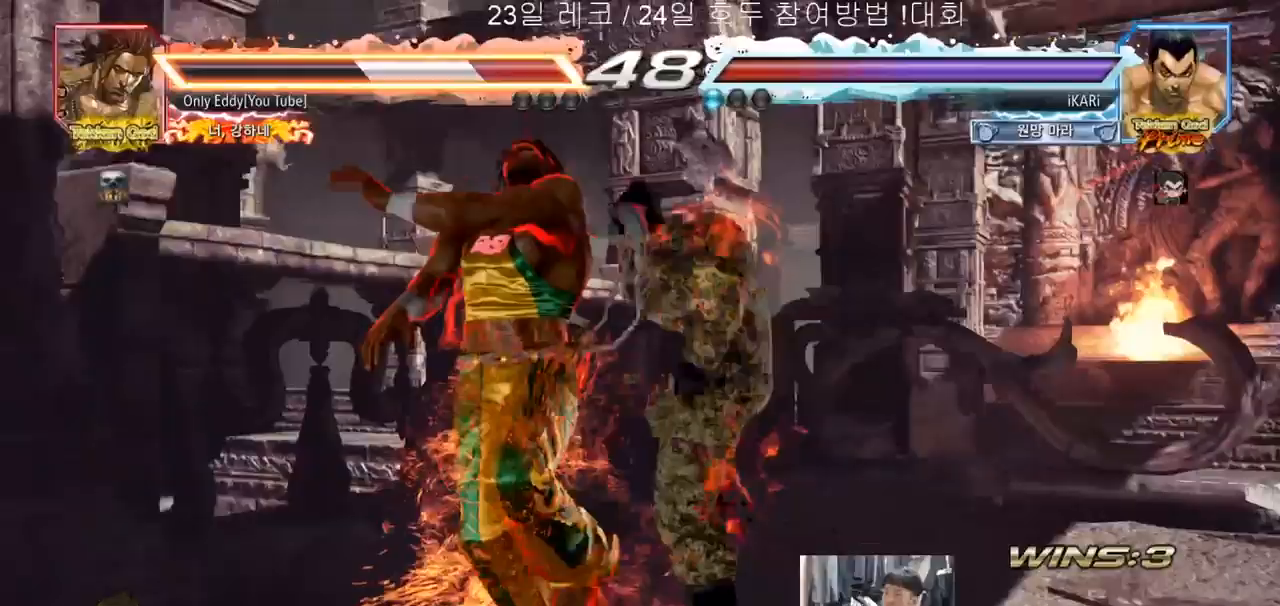
{"buttons": [], "left_stick": "right", "events": [[483, "left_stick", "right"]]}
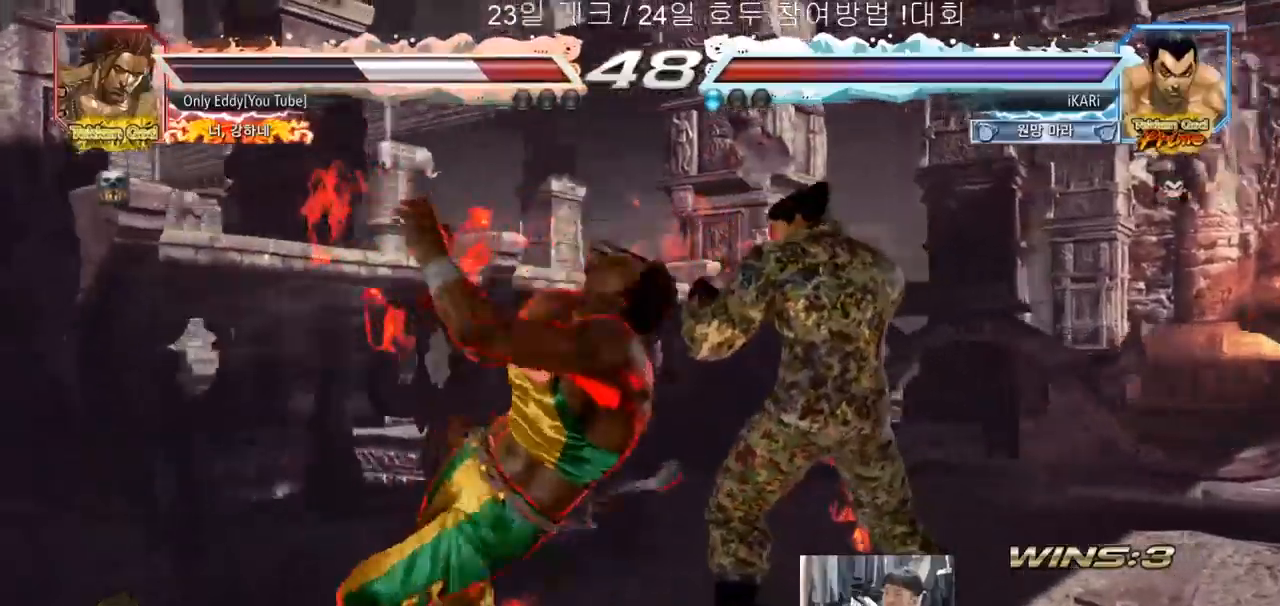
{"buttons": [], "left_stick": "center", "events": [[17, "left_stick", "down-right"], [50, "CIRCLE", "down"], [100, "CIRCLE", "up"], [167, "TRIANGLE", "down"], [217, "TRIANGLE", "up"], [267, "left_stick", "center"]]}
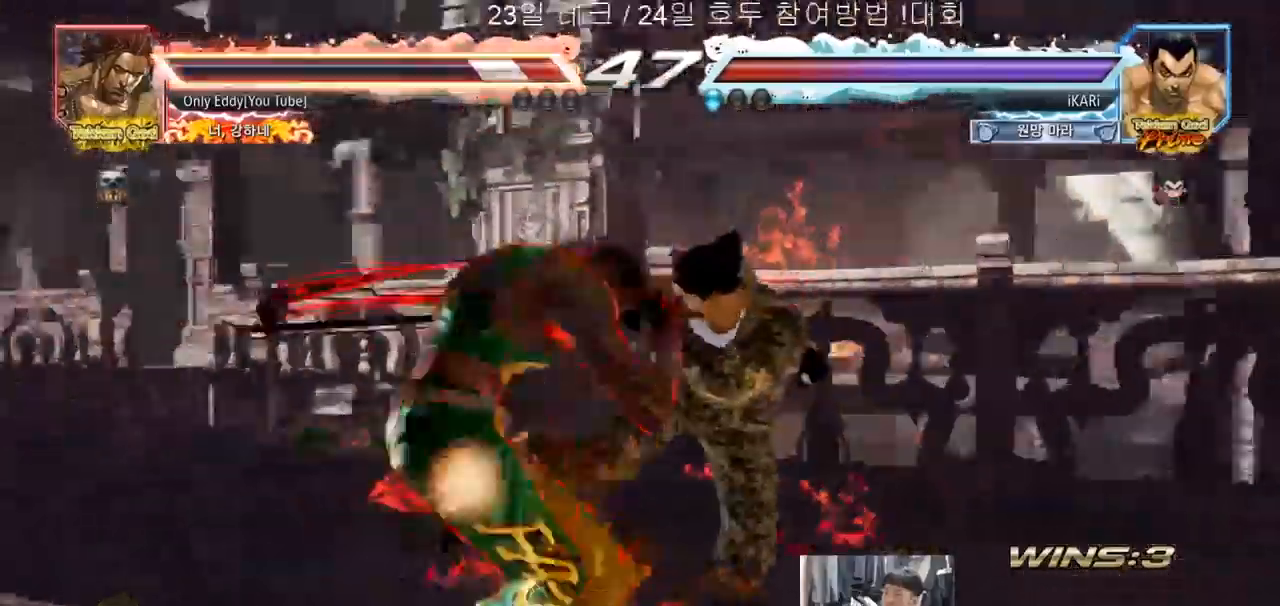
{"buttons": [], "left_stick": "left", "events": [[33, "left_stick", "left"], [383, "SQUARE", "down"], [450, "SQUARE", "up"]]}
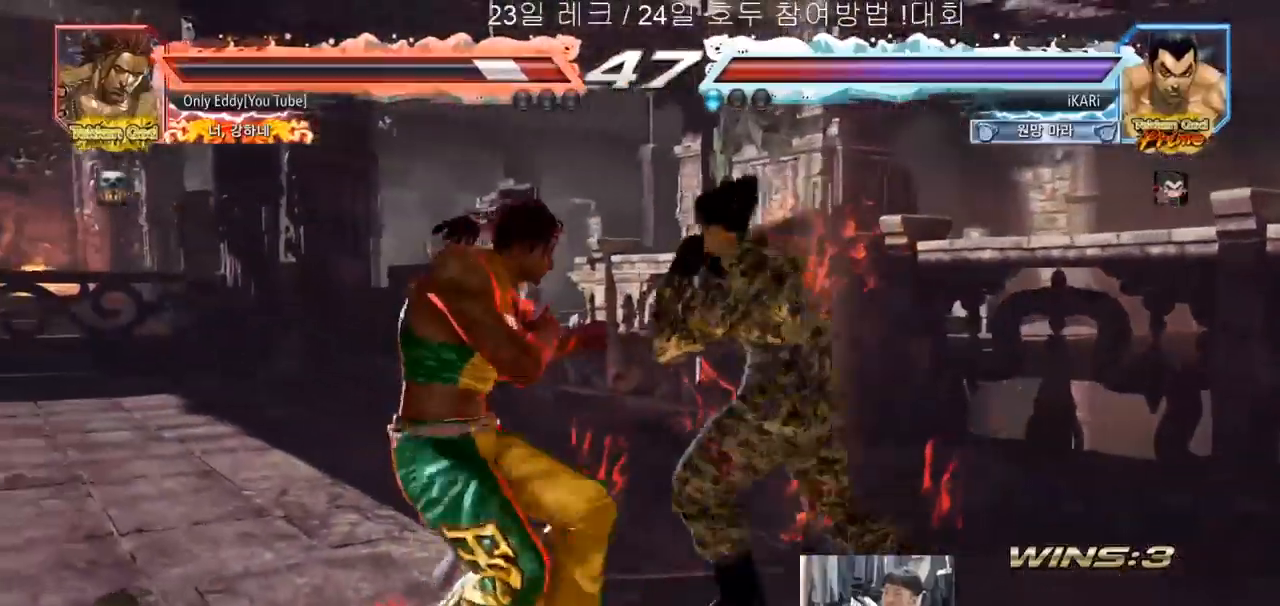
{"buttons": [], "left_stick": "left", "events": [[317, "CIRCLE", "down"], [367, "CIRCLE", "up"], [417, "TRIANGLE", "down"], [467, "TRIANGLE", "up"]]}
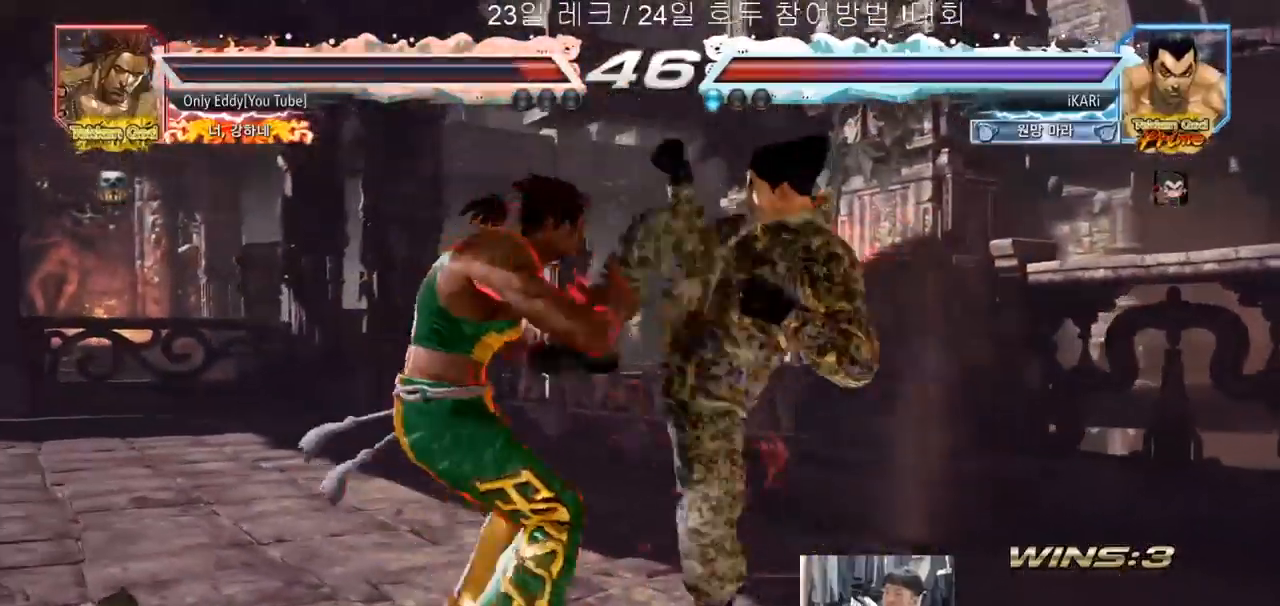
{"buttons": [], "left_stick": "left"}
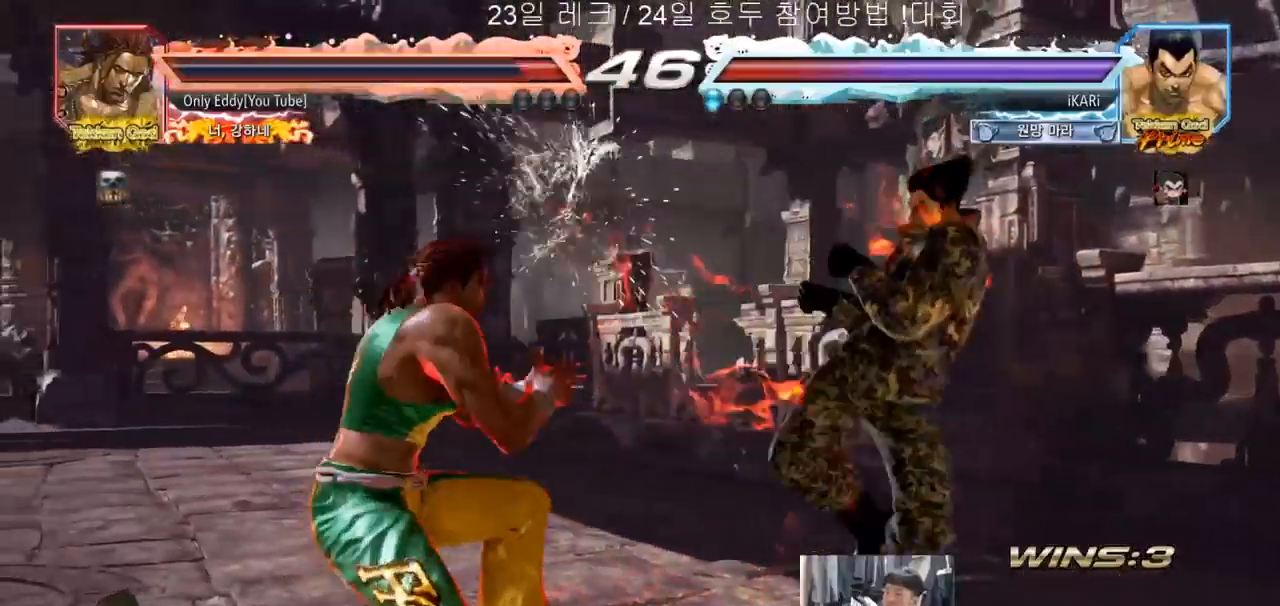
{"buttons": [], "left_stick": "left", "events": [[17, "CIRCLE", "down"], [50, "CIRCLE", "up"], [100, "TRIANGLE", "down"], [150, "TRIANGLE", "up"]]}
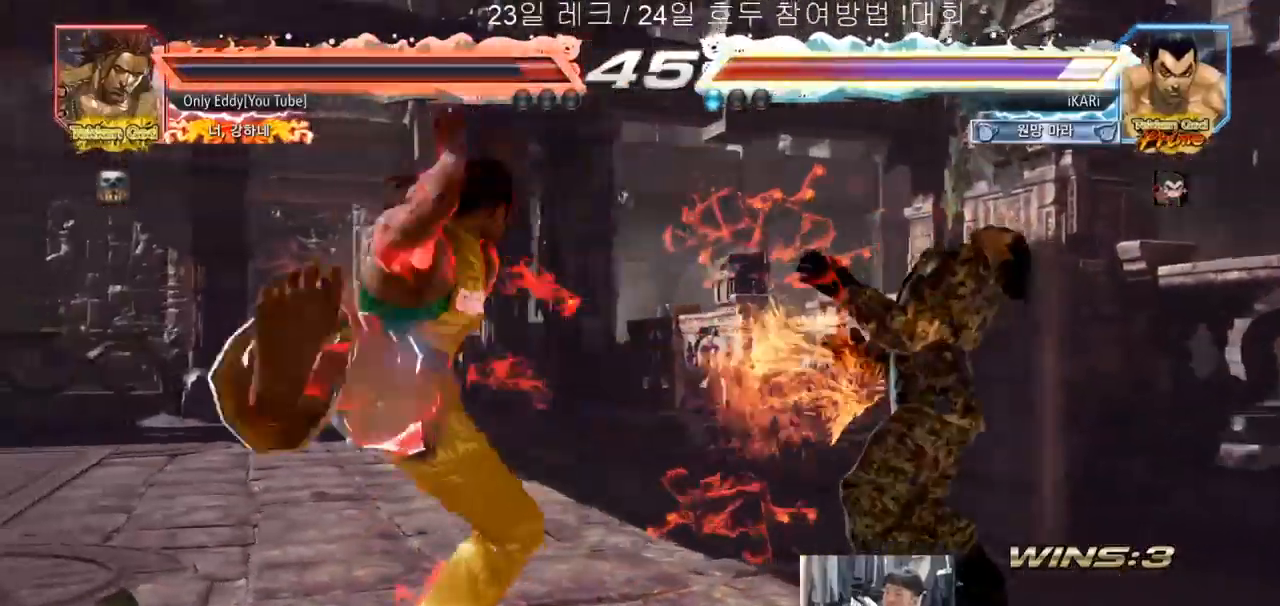
{"buttons": [], "left_stick": "right", "events": [[133, "left_stick", "center"], [217, "left_stick", "right"], [267, "left_stick", "center"], [317, "left_stick", "right"]]}
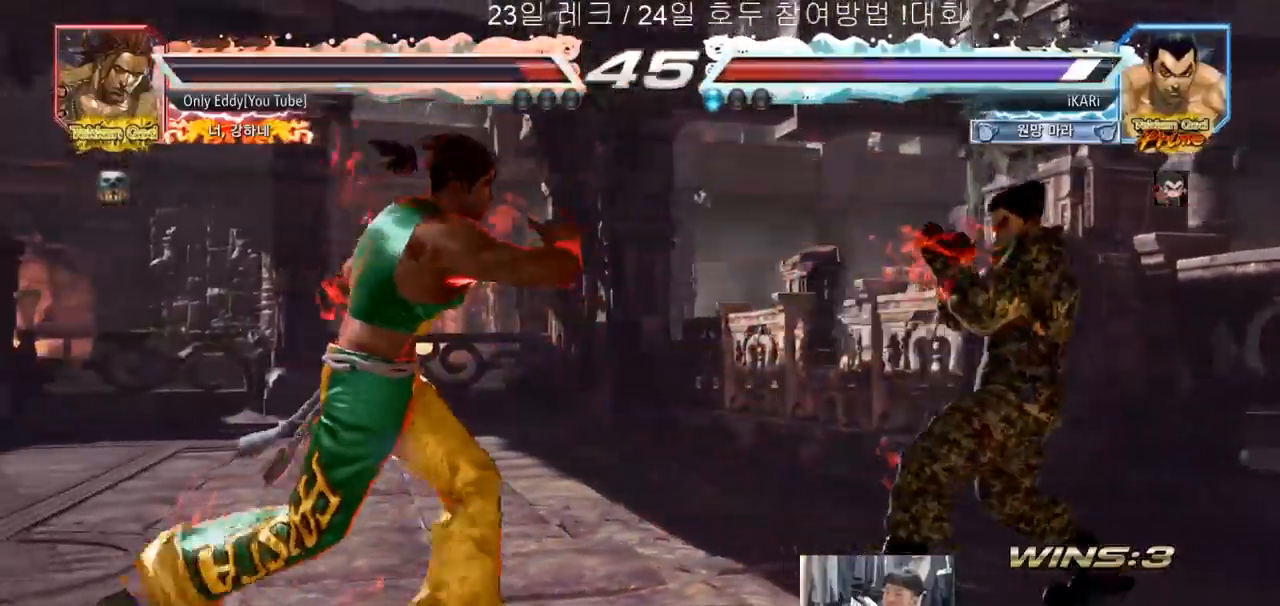
{"buttons": [], "left_stick": "right", "events": [[100, "left_stick", "center"], [300, "left_stick", "right"], [350, "left_stick", "center"], [417, "left_stick", "right"]]}
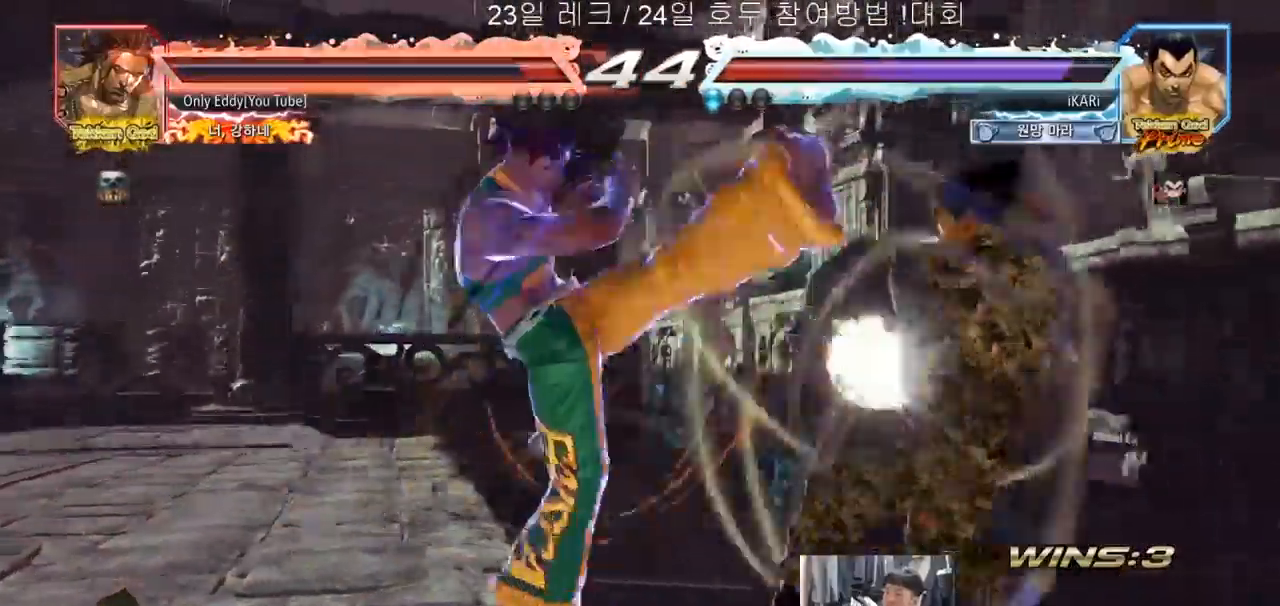
{"buttons": [], "left_stick": "right", "events": []}
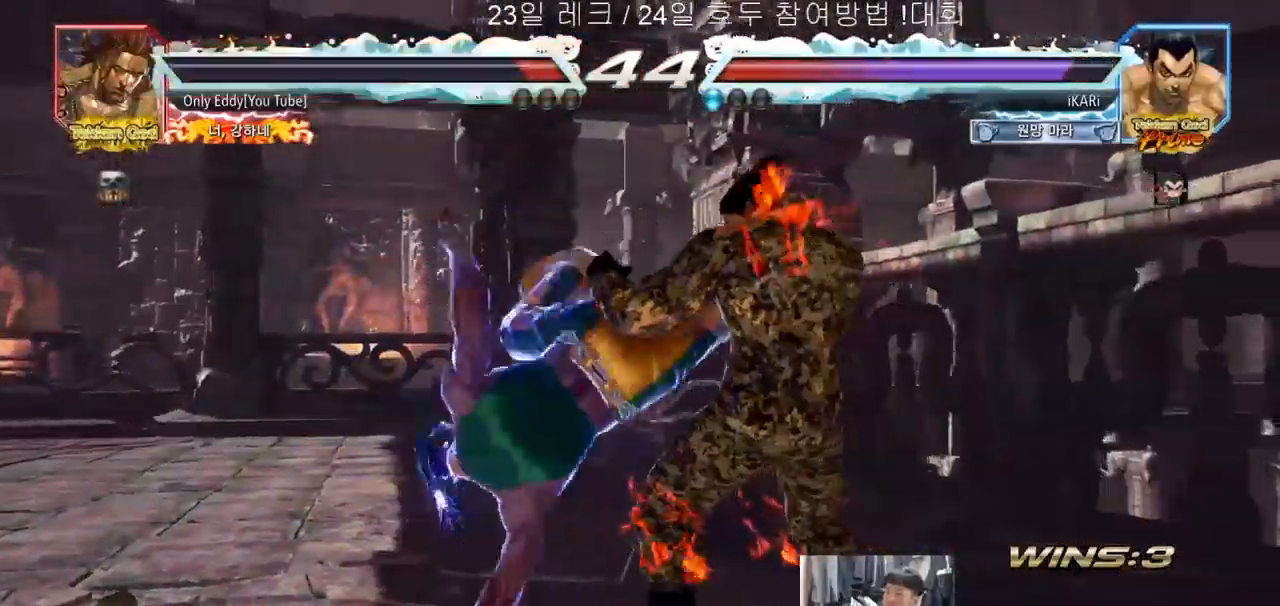
{"buttons": [], "left_stick": "center", "events": [[233, "left_stick", "center"]]}
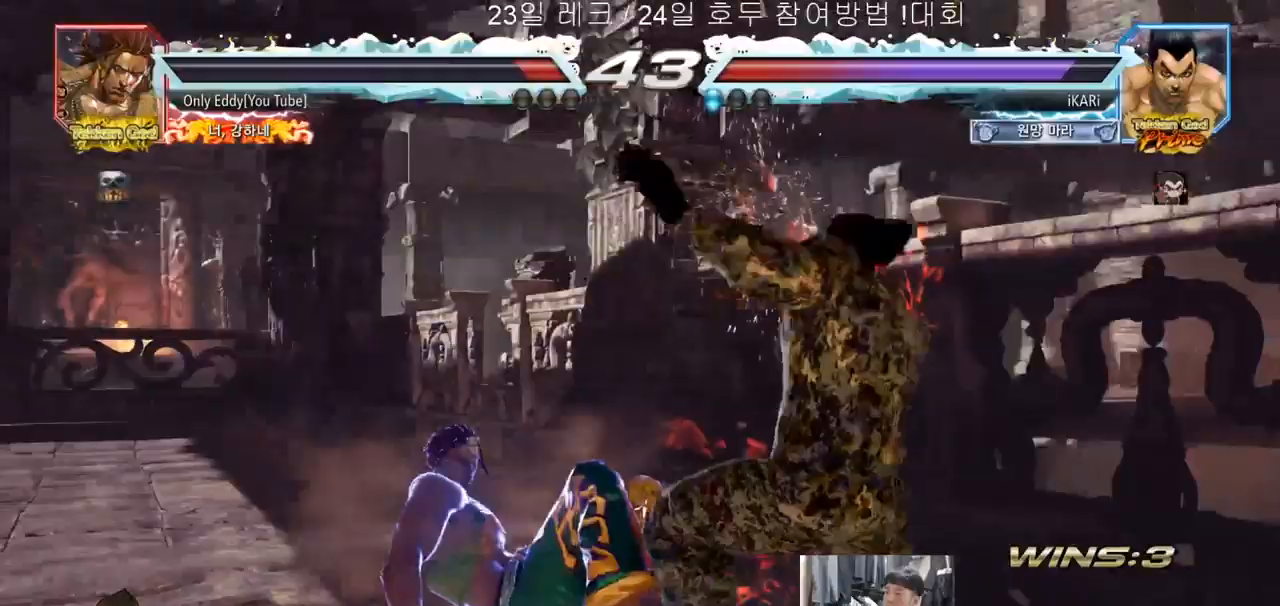
{"buttons": [], "left_stick": "right"}
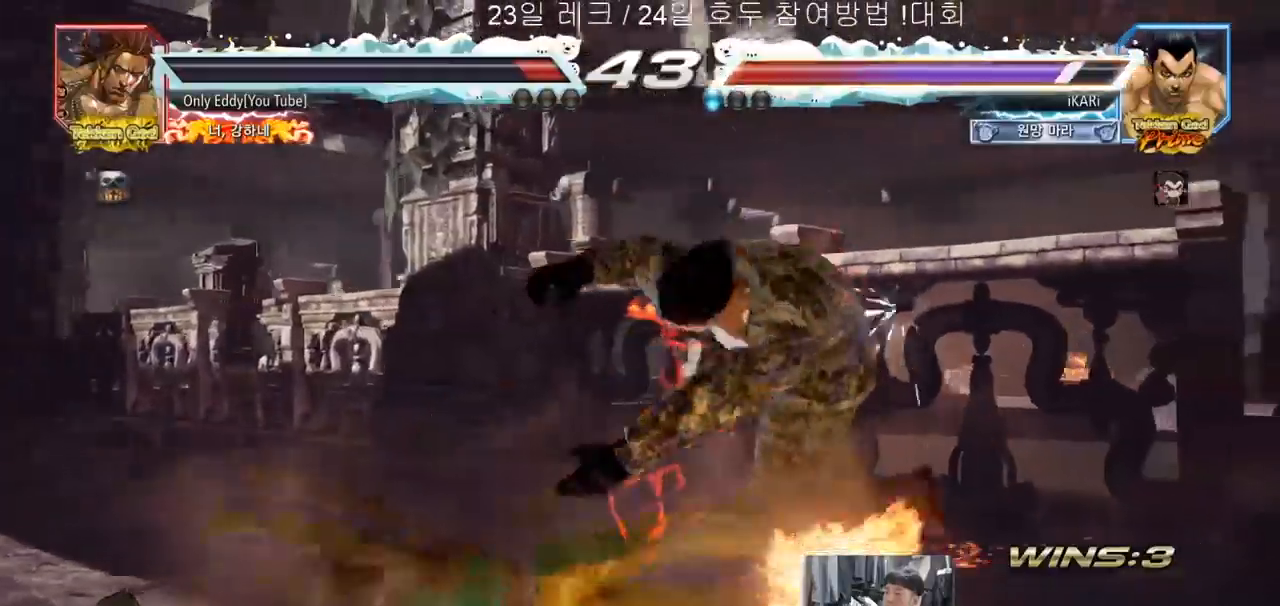
{"buttons": [], "left_stick": "down-right", "events": [[233, "left_stick", "down-right"]]}
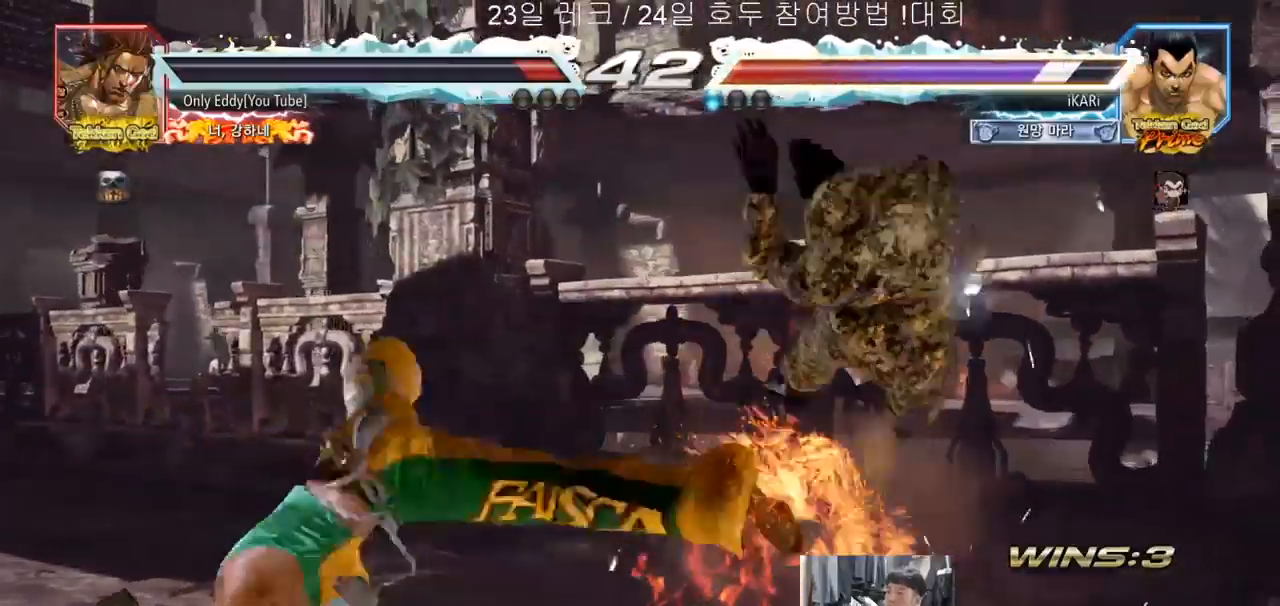
{"buttons": [], "left_stick": "center", "events": [[100, "left_stick", "center"]]}
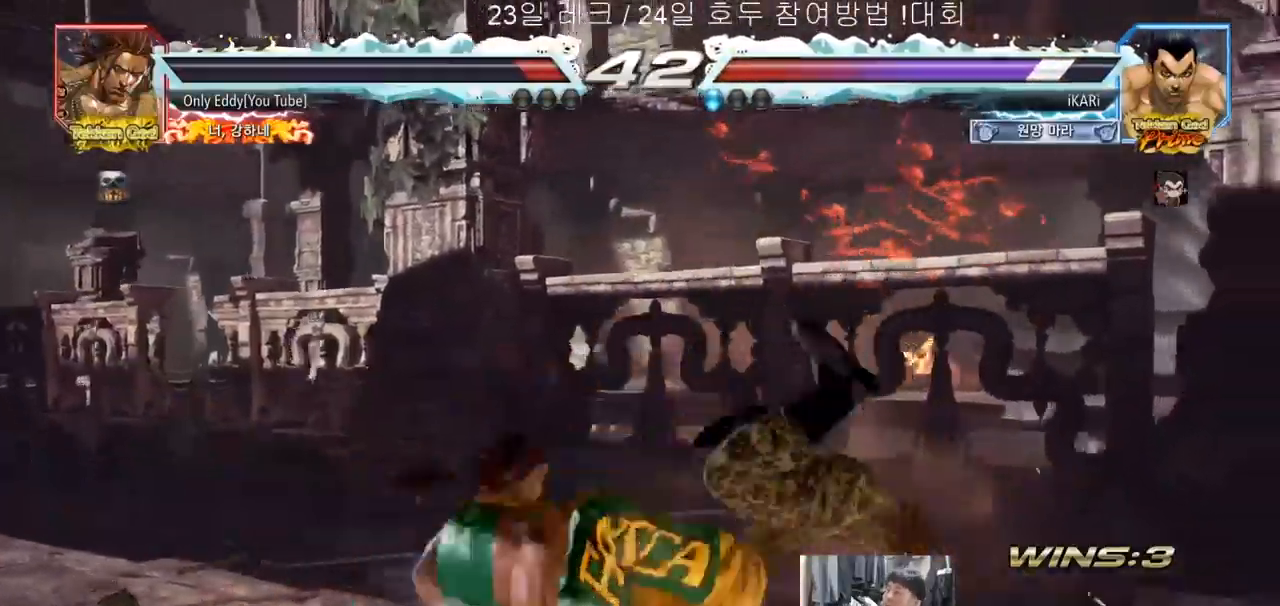
{"buttons": [], "left_stick": "center", "events": []}
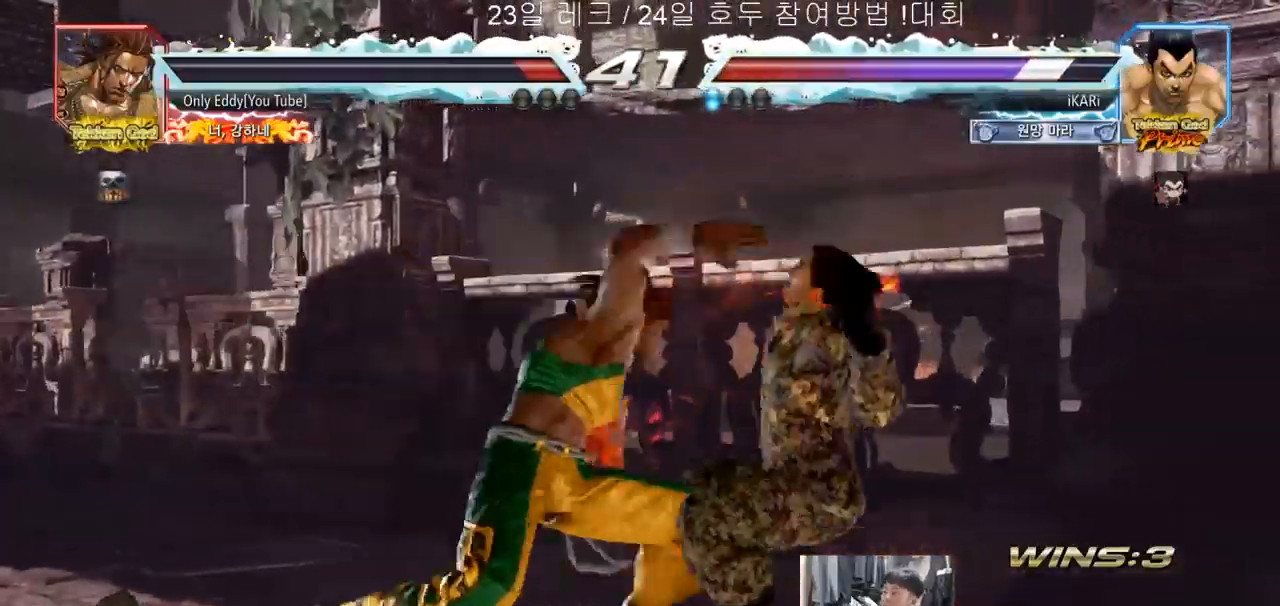
{"buttons": [], "left_stick": "center", "events": []}
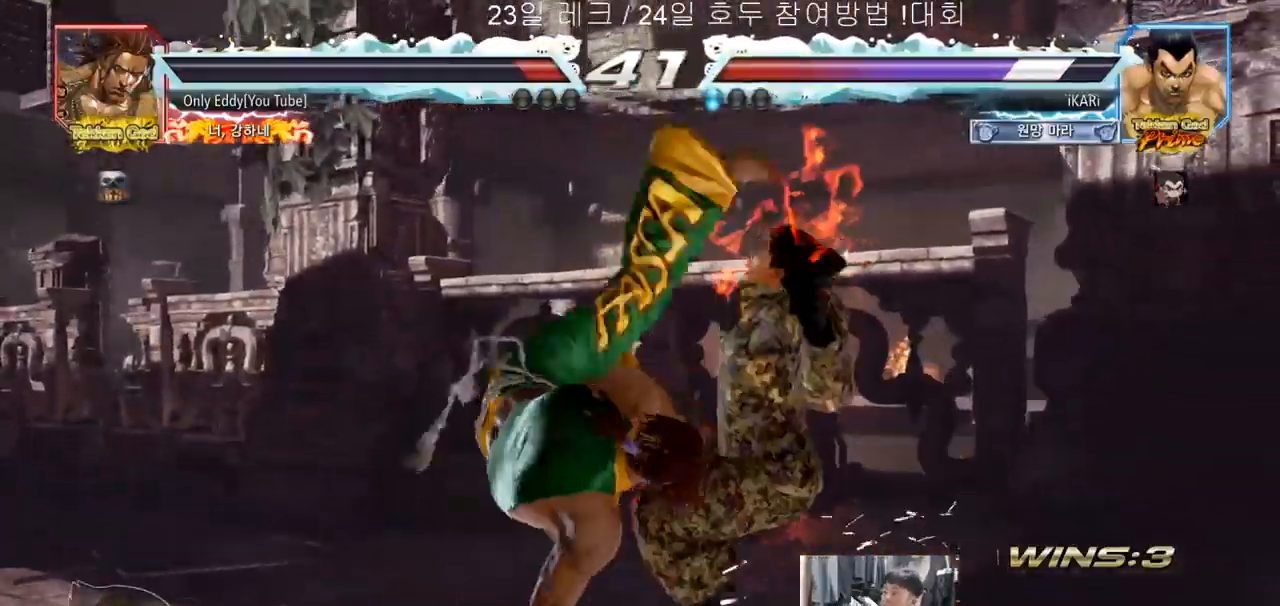
{"buttons": [], "left_stick": "right", "events": [[200, "left_stick", "right"]]}
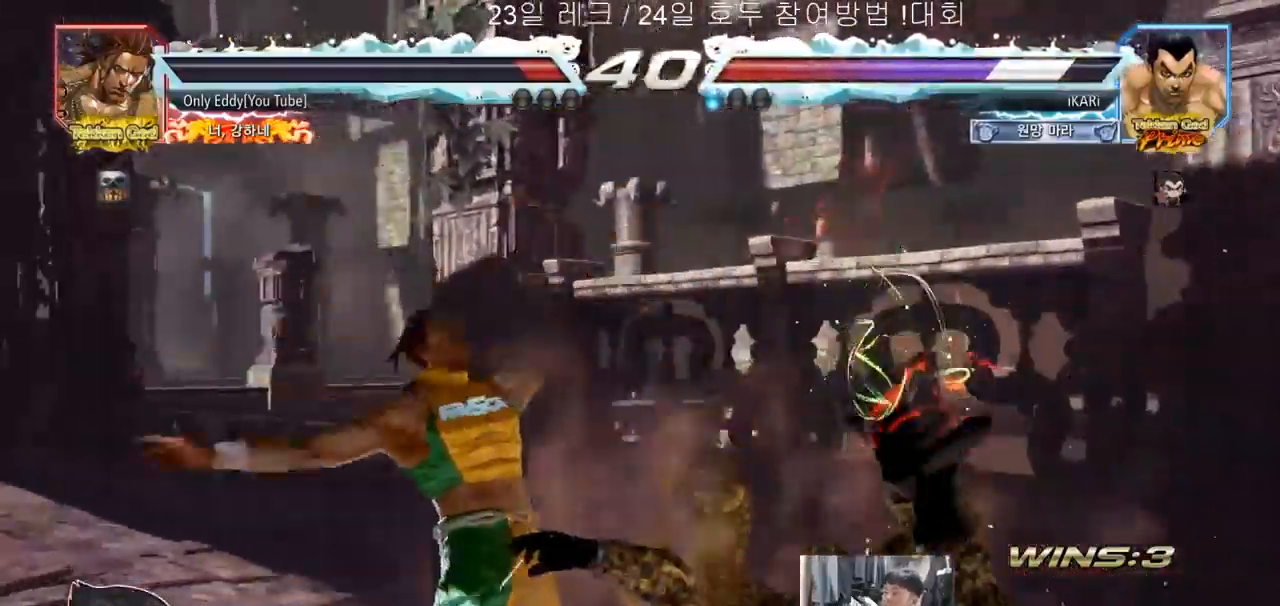
{"buttons": [], "left_stick": "center", "events": [[133, "left_stick", "center"]]}
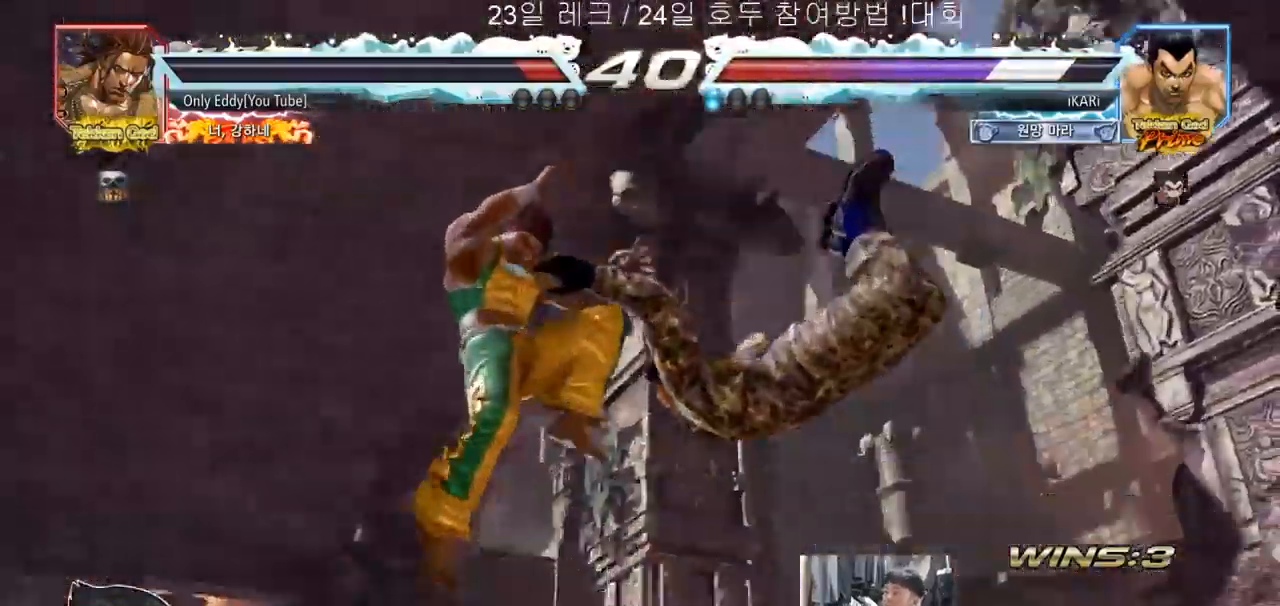
{"buttons": [], "left_stick": "center", "events": []}
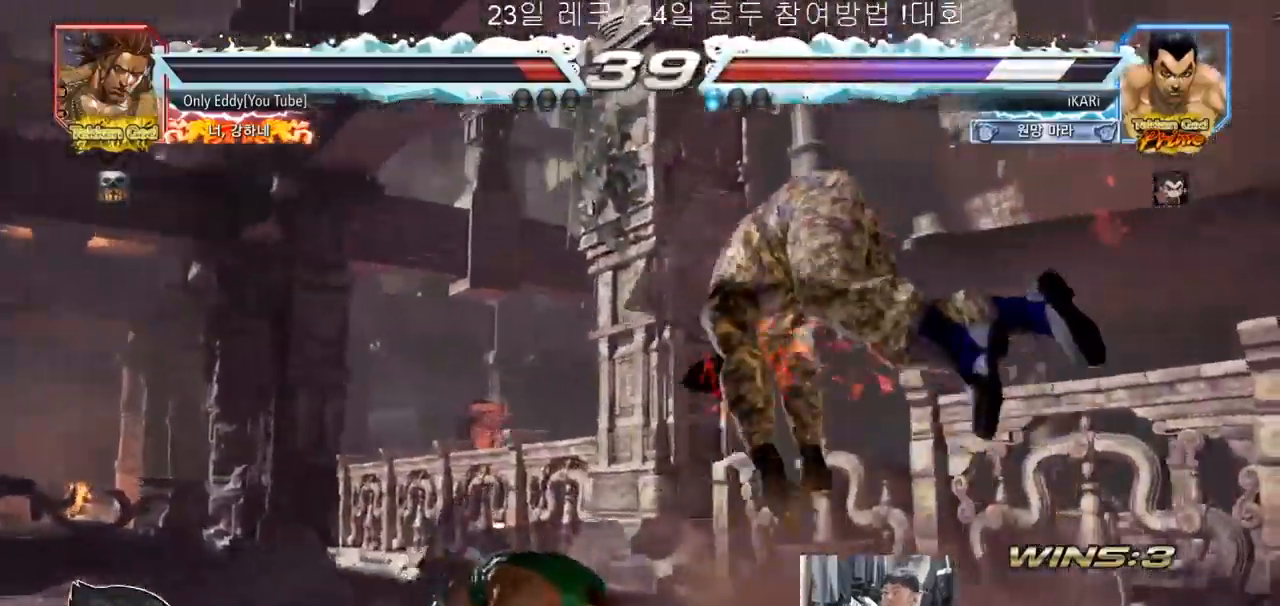
{"buttons": [], "left_stick": "center", "events": []}
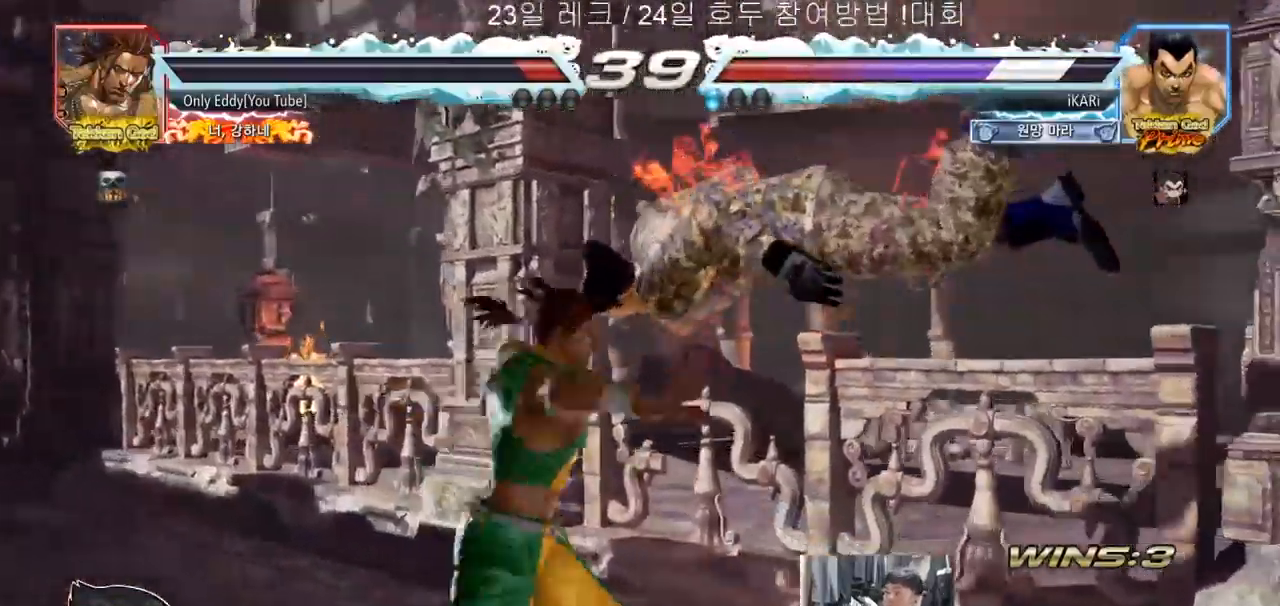
{"buttons": [], "left_stick": "center", "events": []}
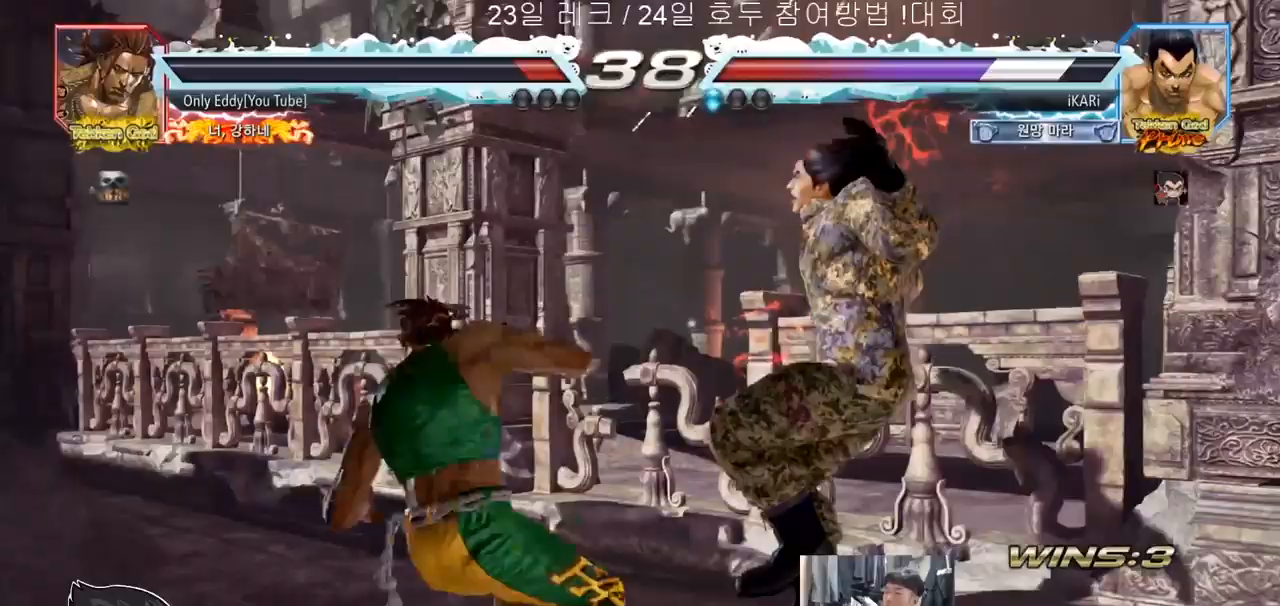
{"buttons": [], "left_stick": "center", "events": []}